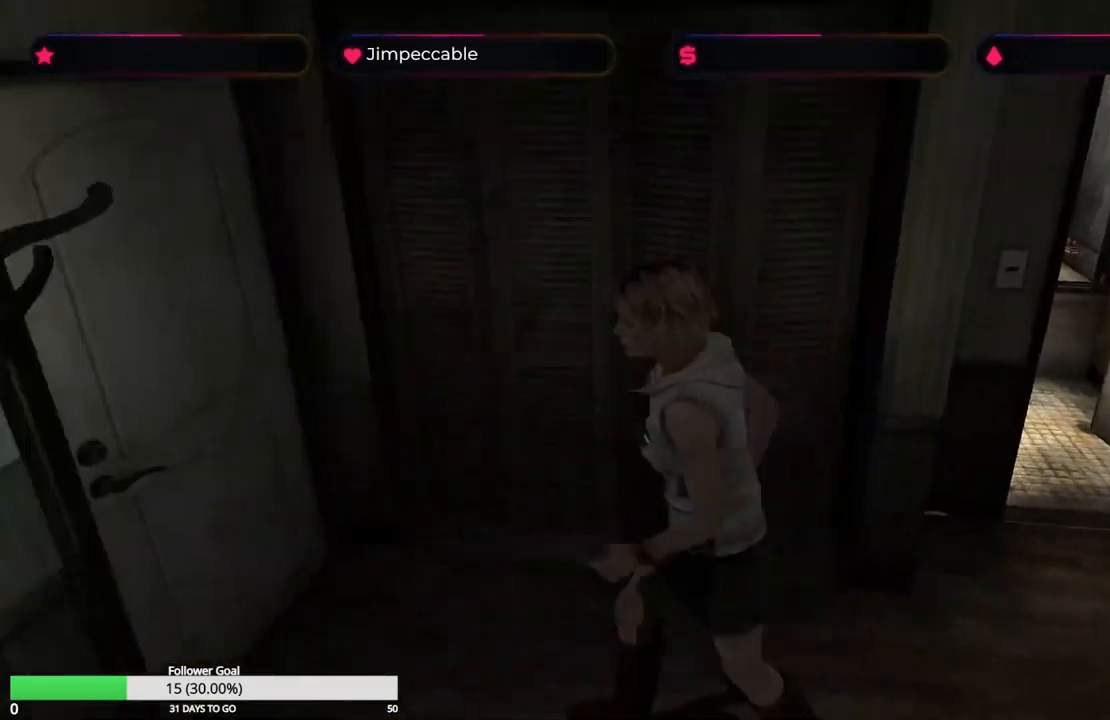
Gameplay with a controller (Xbox layout); each line is a JSON object with the inputs held at the frame after it. "events" lists button and stick changes between this image and that frame as [ms after this image, input, new state], when the widget could be followed in between.
{"buttons": [], "left_stick": "center", "right_stick": "center", "events": [[166, "X", "up"], [283, "left_stick", "center"]]}
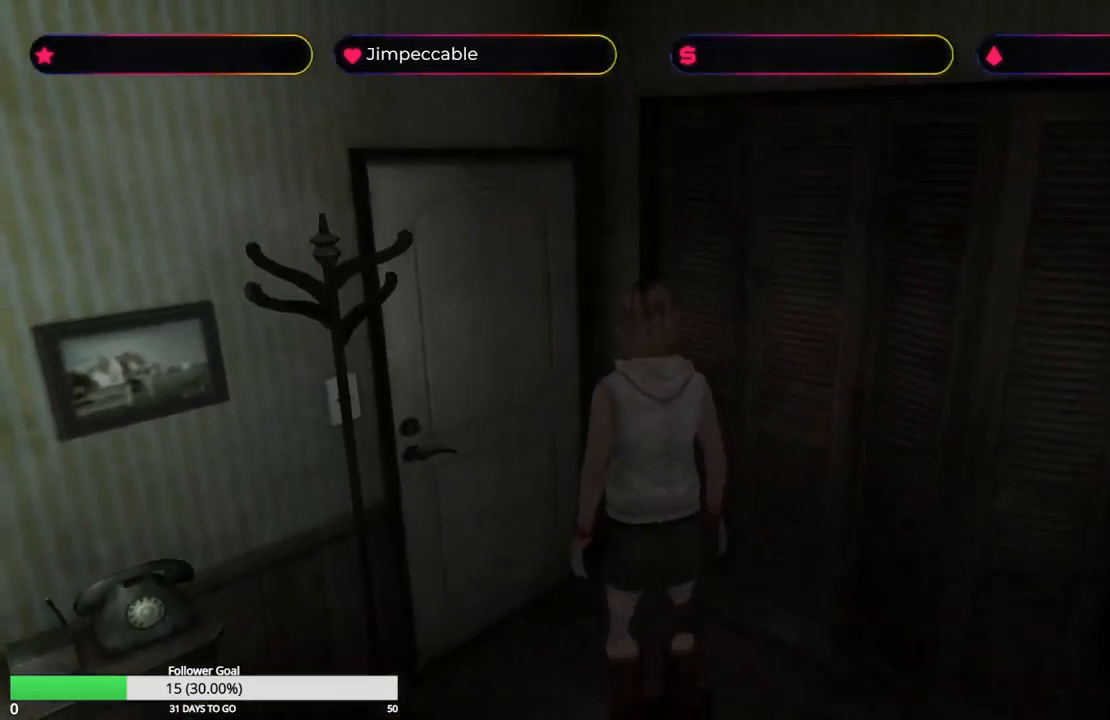
{"buttons": [], "left_stick": "up-left", "right_stick": "center", "events": [[166, "left_stick", "up-left"], [333, "A", "down"], [483, "A", "up"]]}
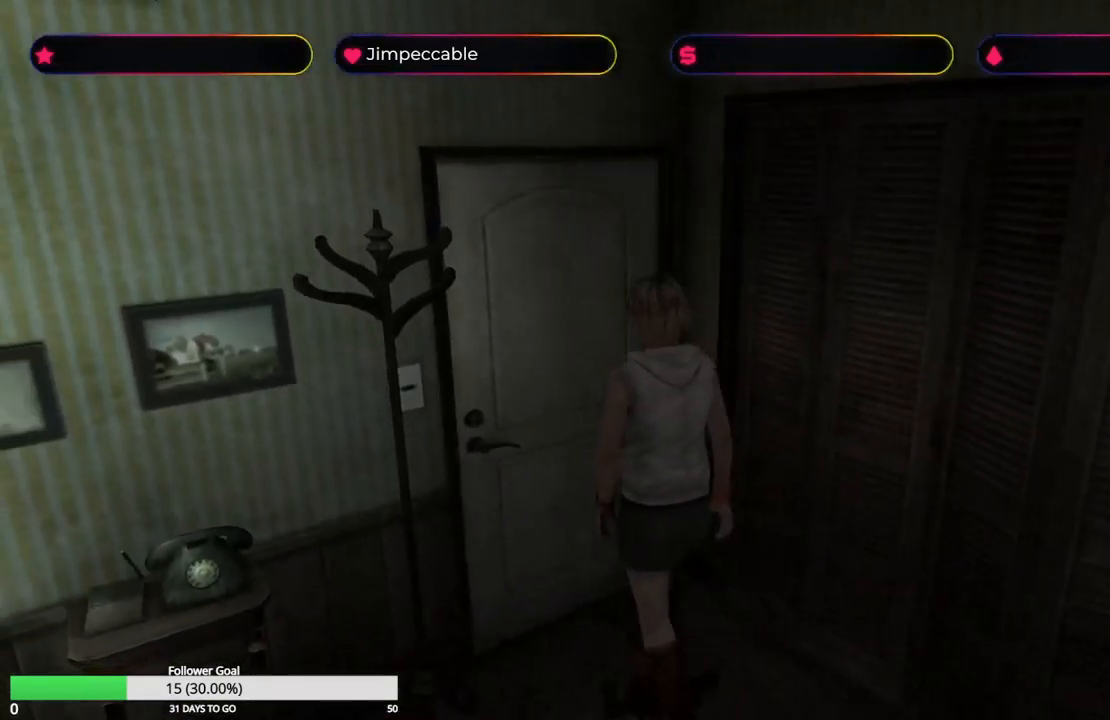
{"buttons": [], "left_stick": "center", "right_stick": "center", "events": [[50, "left_stick", "center"]]}
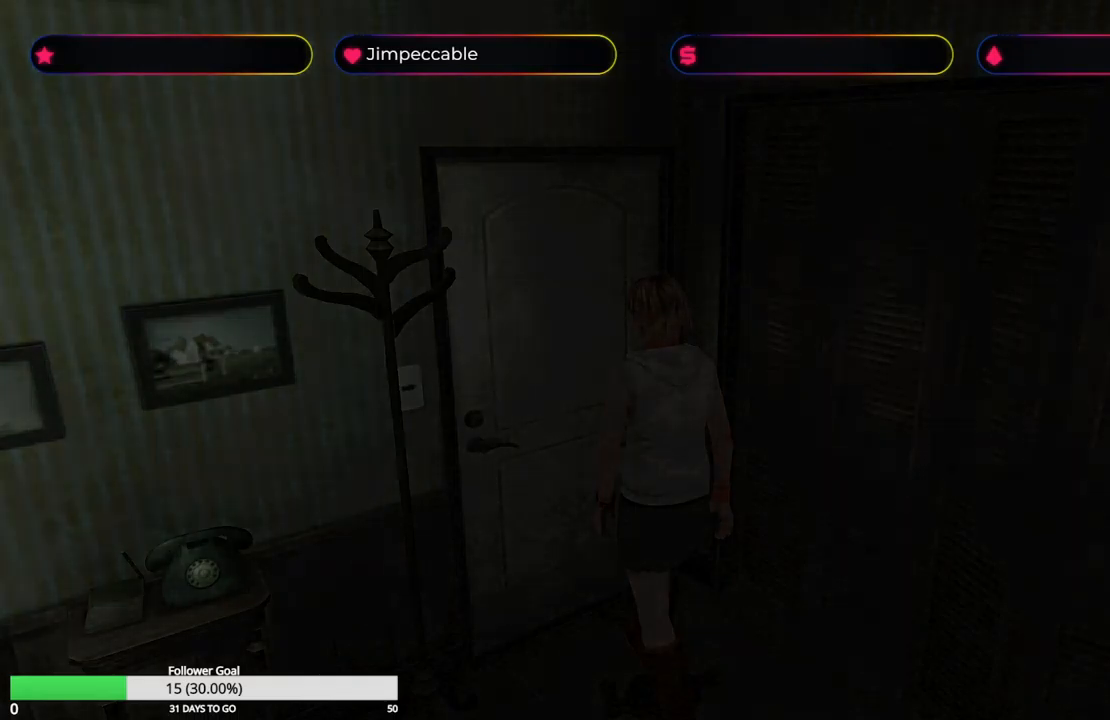
{"buttons": [], "left_stick": "center", "right_stick": "center", "events": []}
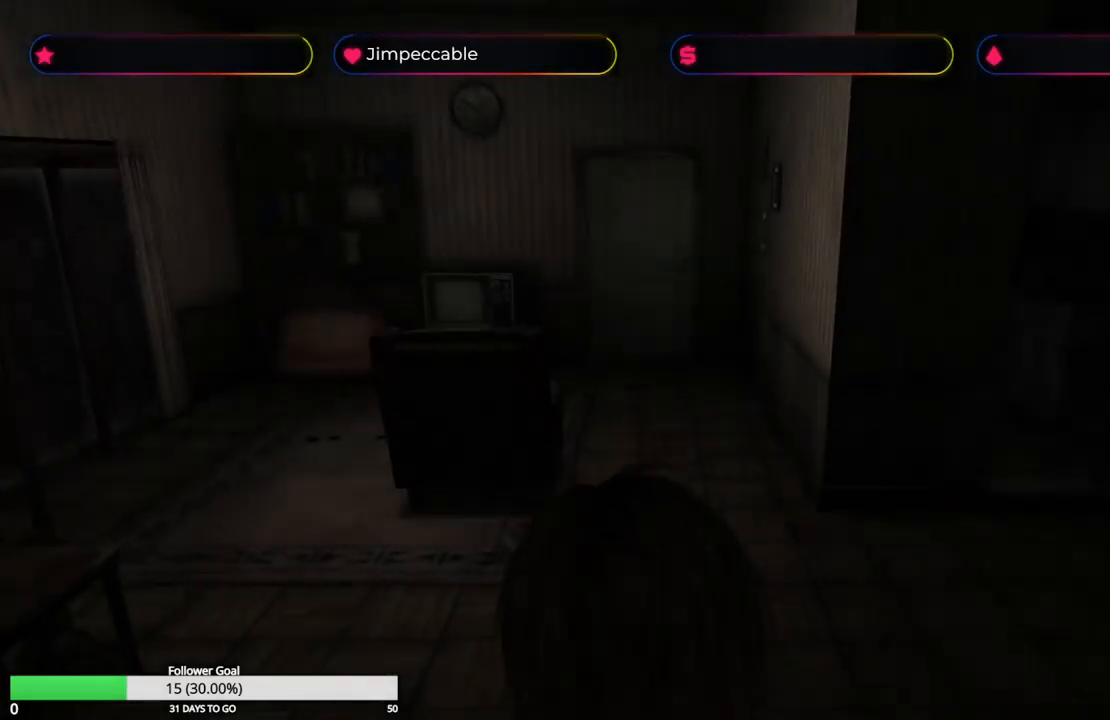
{"buttons": [], "left_stick": "center", "right_stick": "center", "events": []}
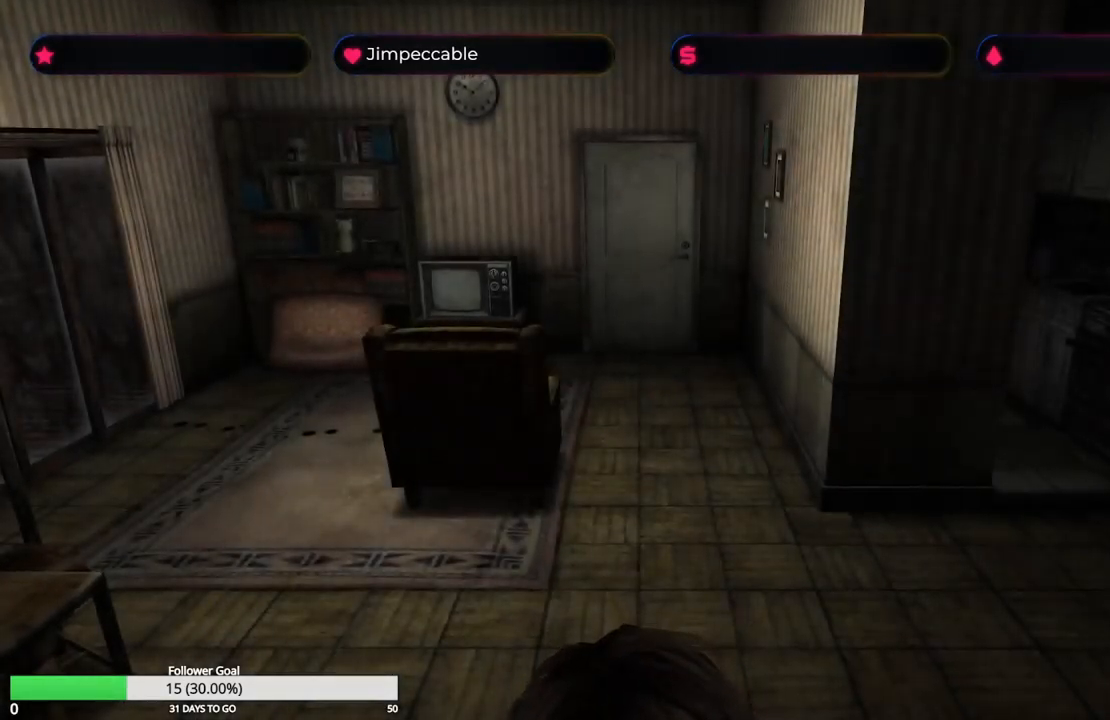
{"buttons": [], "left_stick": "center", "right_stick": "center", "events": []}
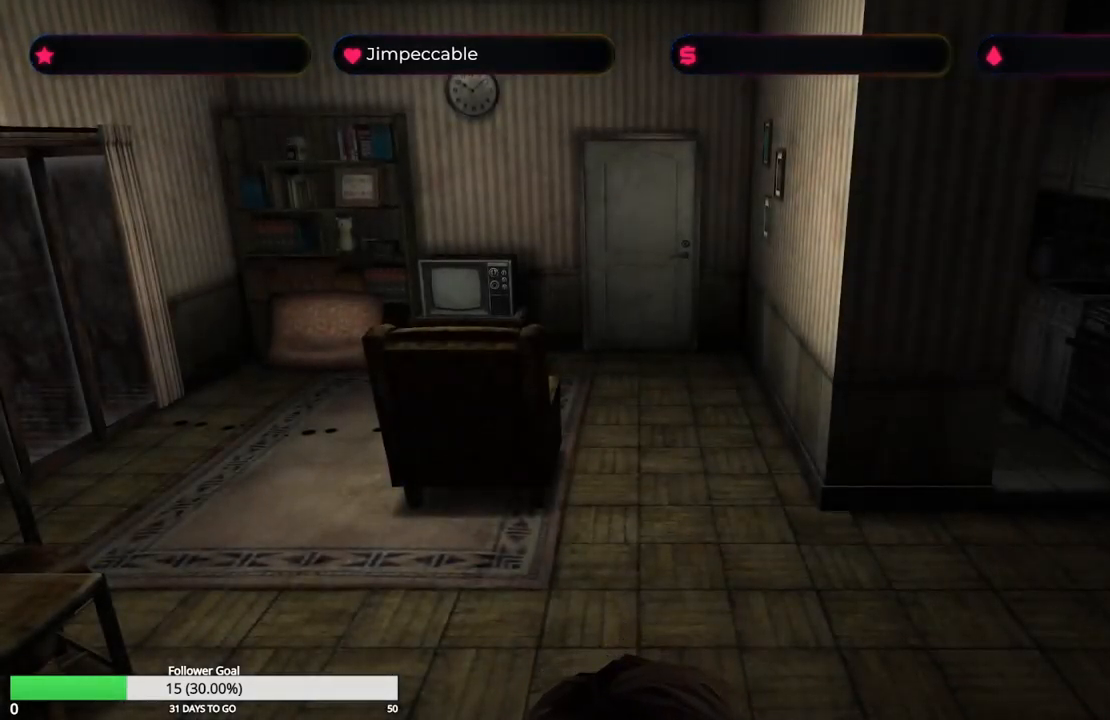
{"buttons": [], "left_stick": "up", "right_stick": "center", "events": [[450, "left_stick", "up"]]}
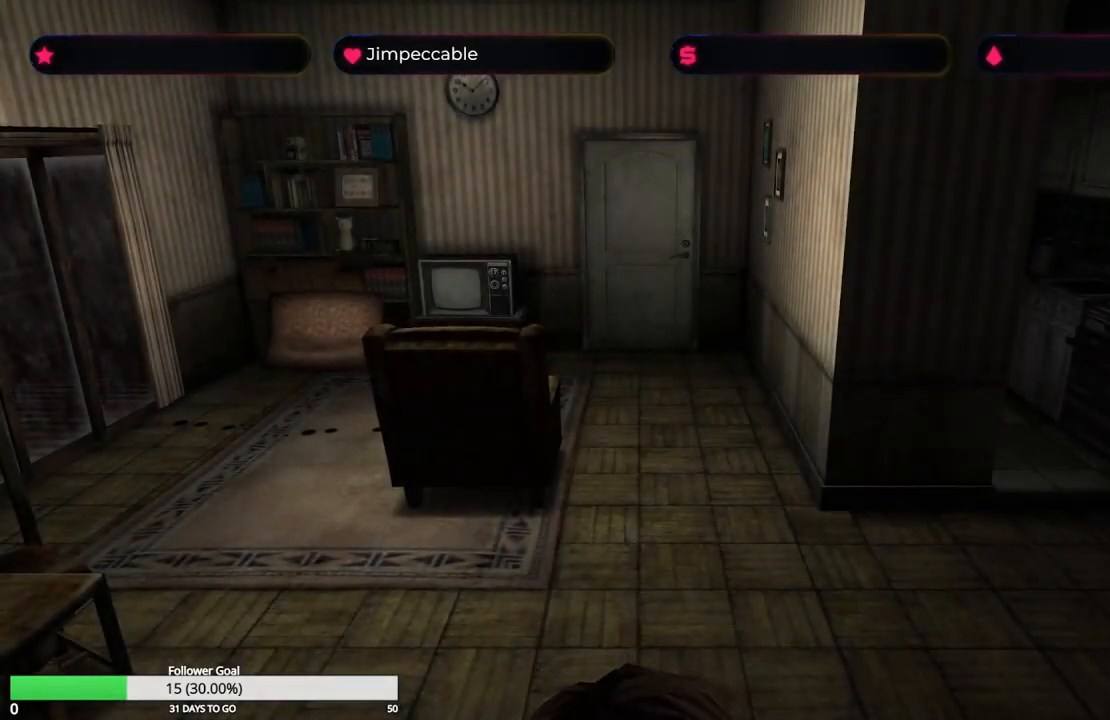
{"buttons": [], "left_stick": "up", "right_stick": "center", "events": []}
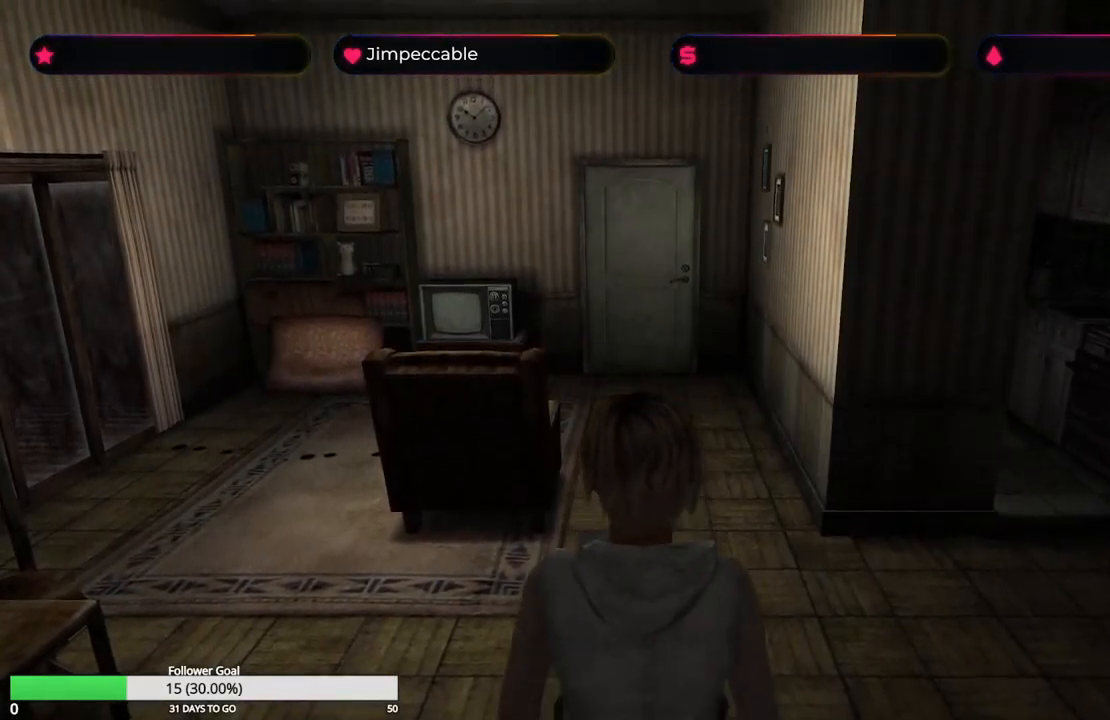
{"buttons": [], "left_stick": "up", "right_stick": "center", "events": []}
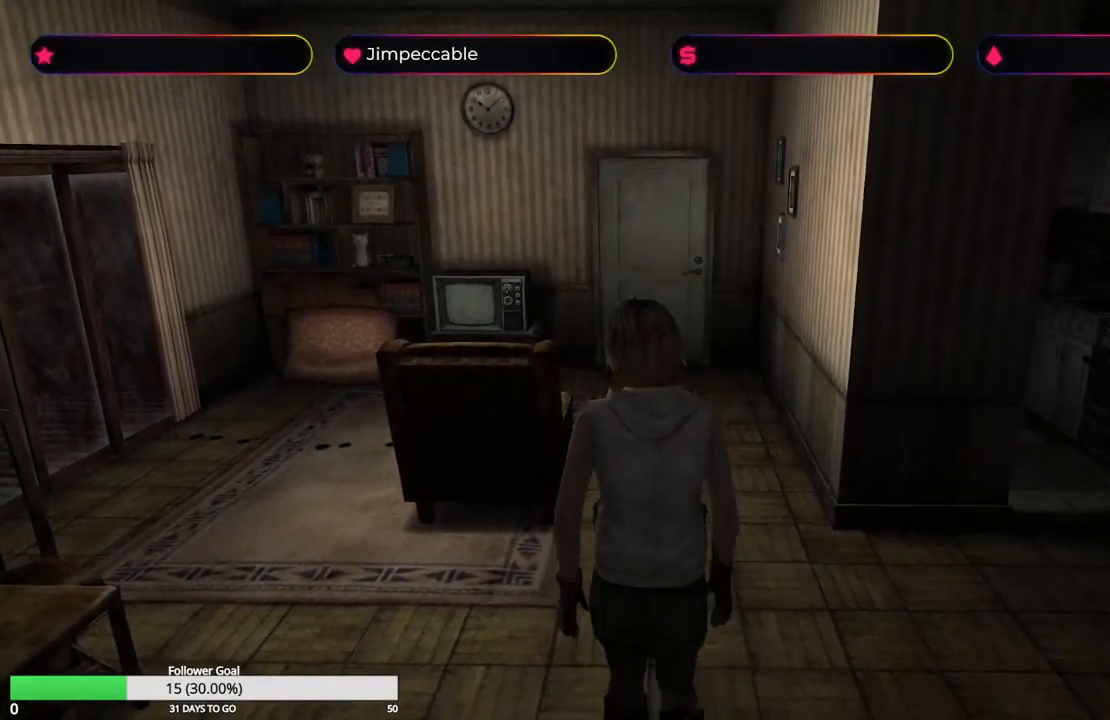
{"buttons": [], "left_stick": "up", "right_stick": "center", "events": []}
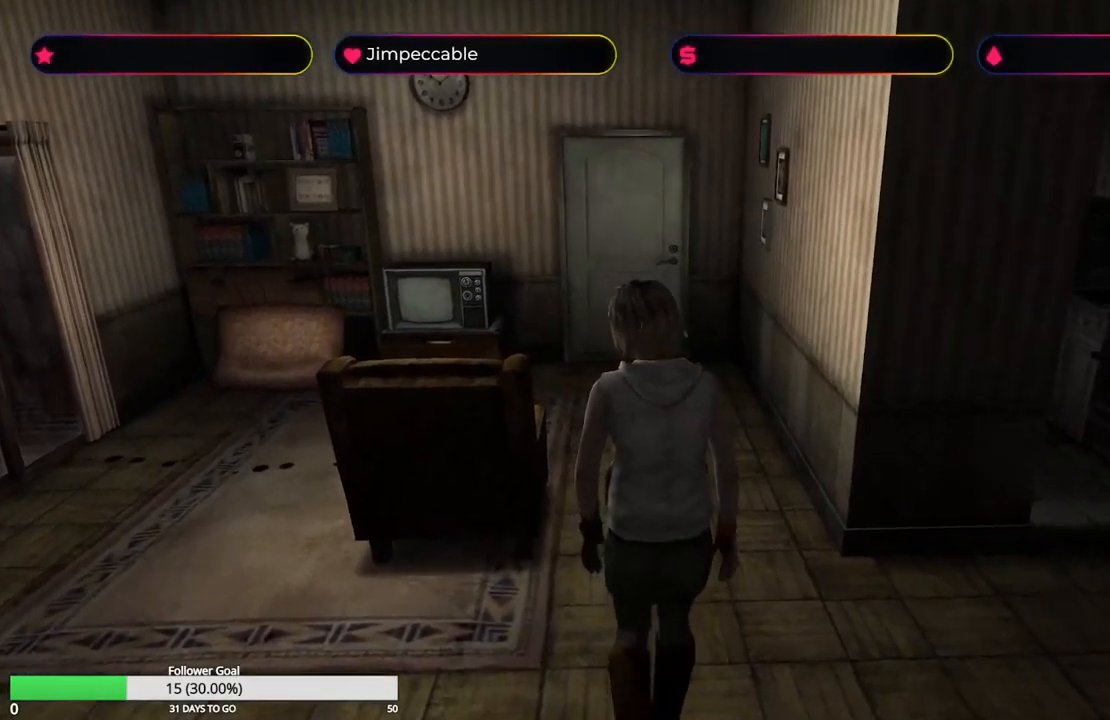
{"buttons": [], "left_stick": "up", "right_stick": "center", "events": []}
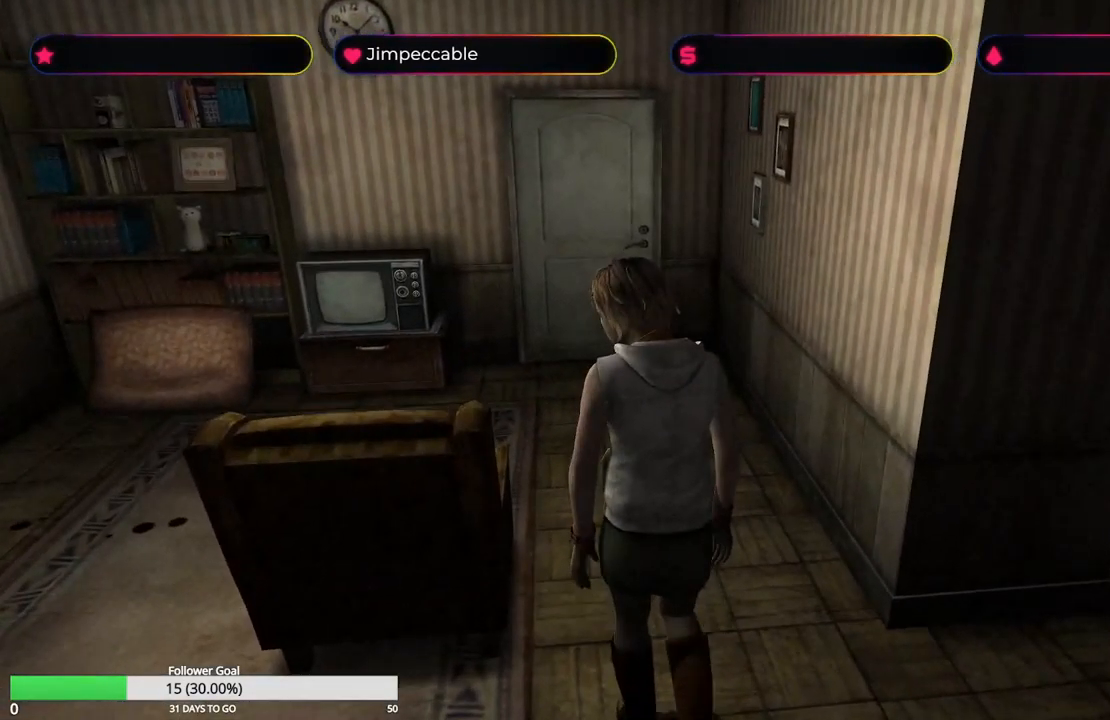
{"buttons": [], "left_stick": "up", "right_stick": "center", "events": []}
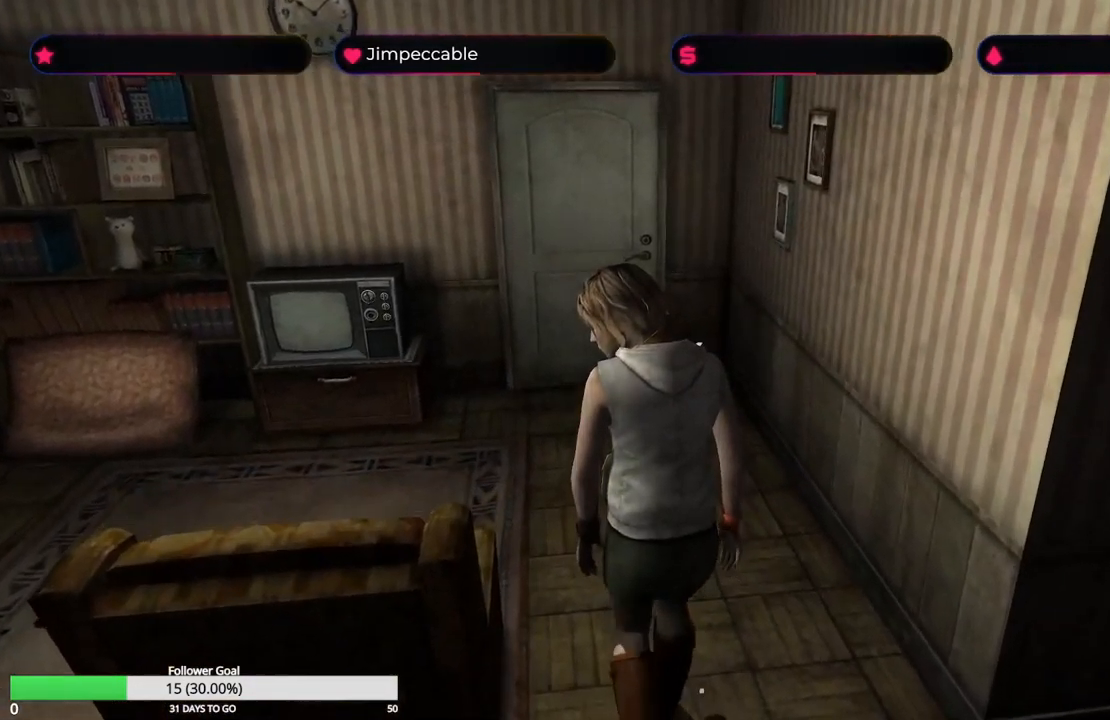
{"buttons": [], "left_stick": "up", "right_stick": "center", "events": []}
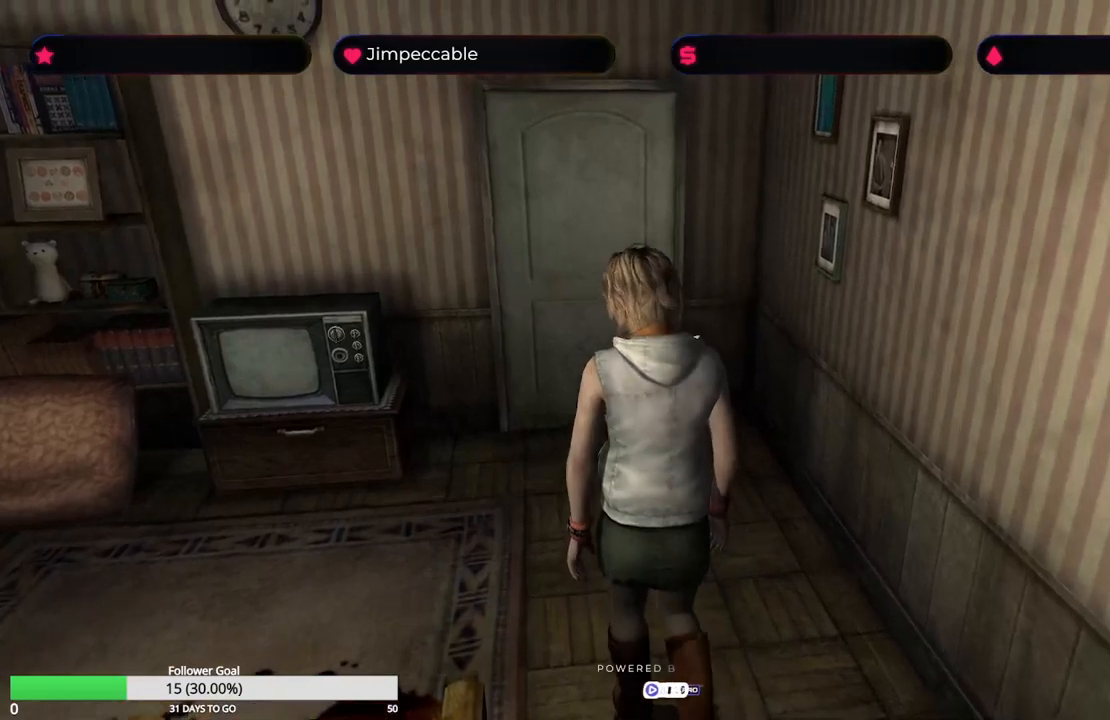
{"buttons": [], "left_stick": "left", "right_stick": "center", "events": [[417, "left_stick", "left"]]}
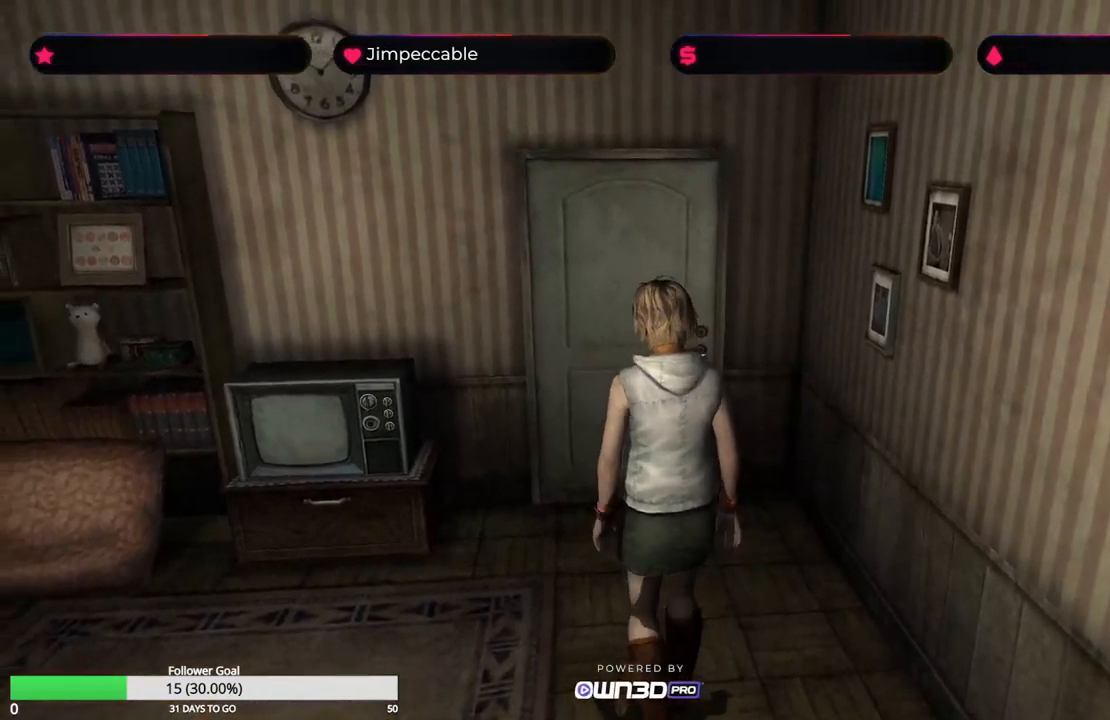
{"buttons": [], "left_stick": "up-left", "right_stick": "center", "events": [[467, "left_stick", "up-left"]]}
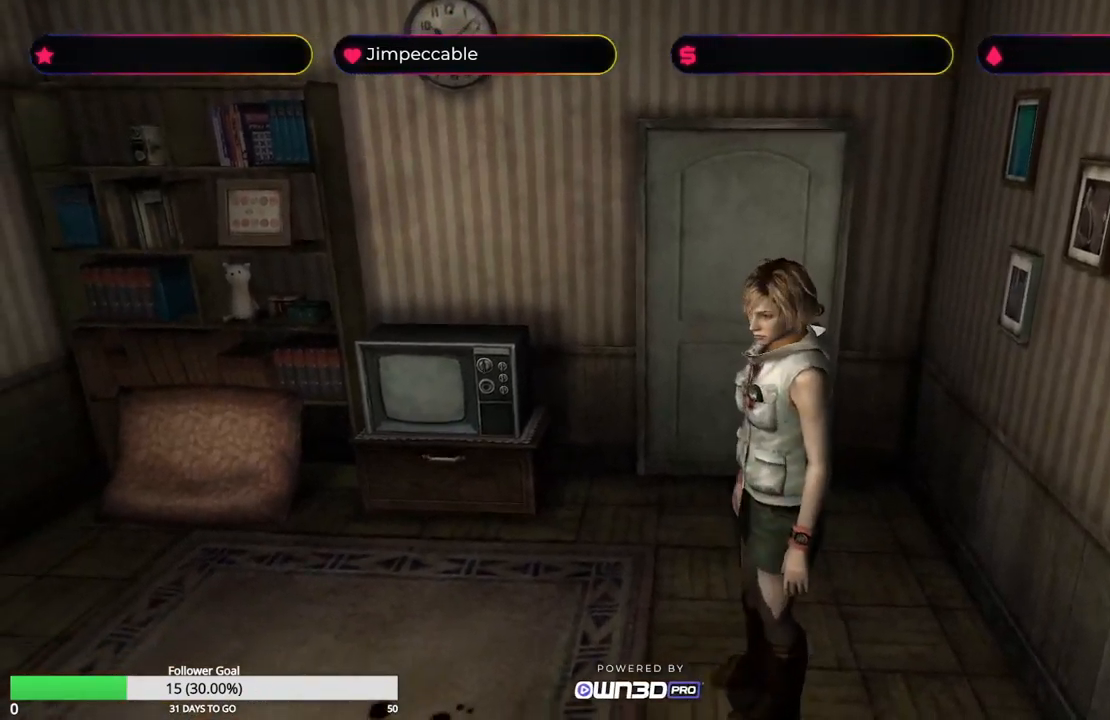
{"buttons": [], "left_stick": "up-left", "right_stick": "center", "events": []}
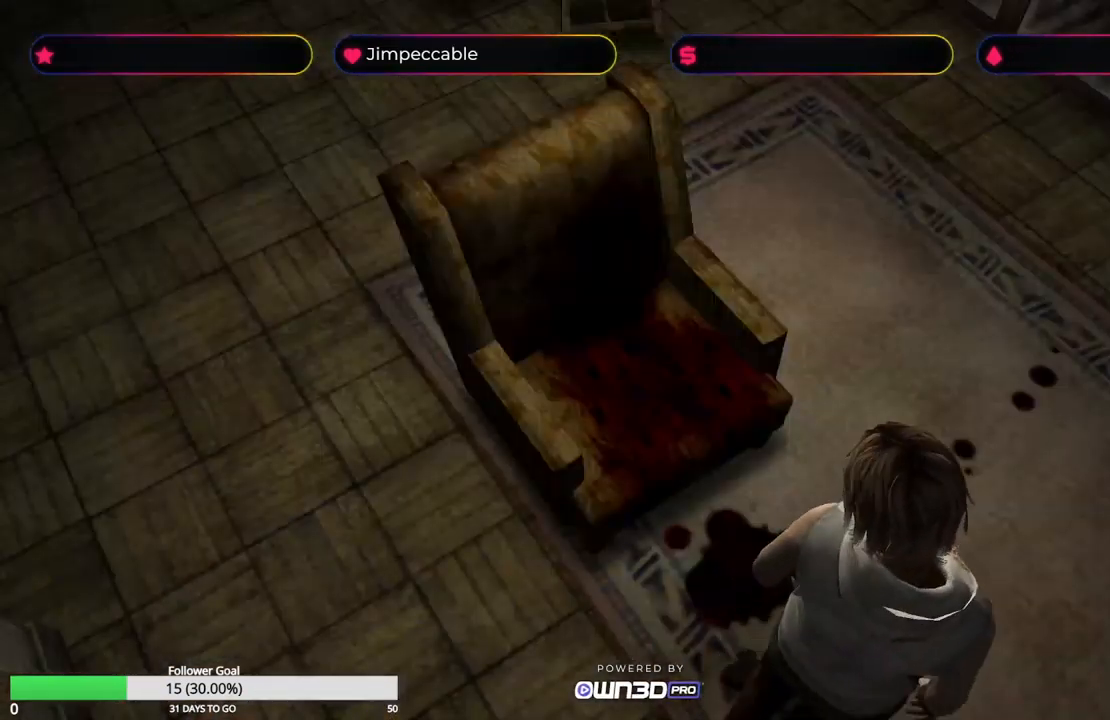
{"buttons": [], "left_stick": "up-left", "right_stick": "center", "events": []}
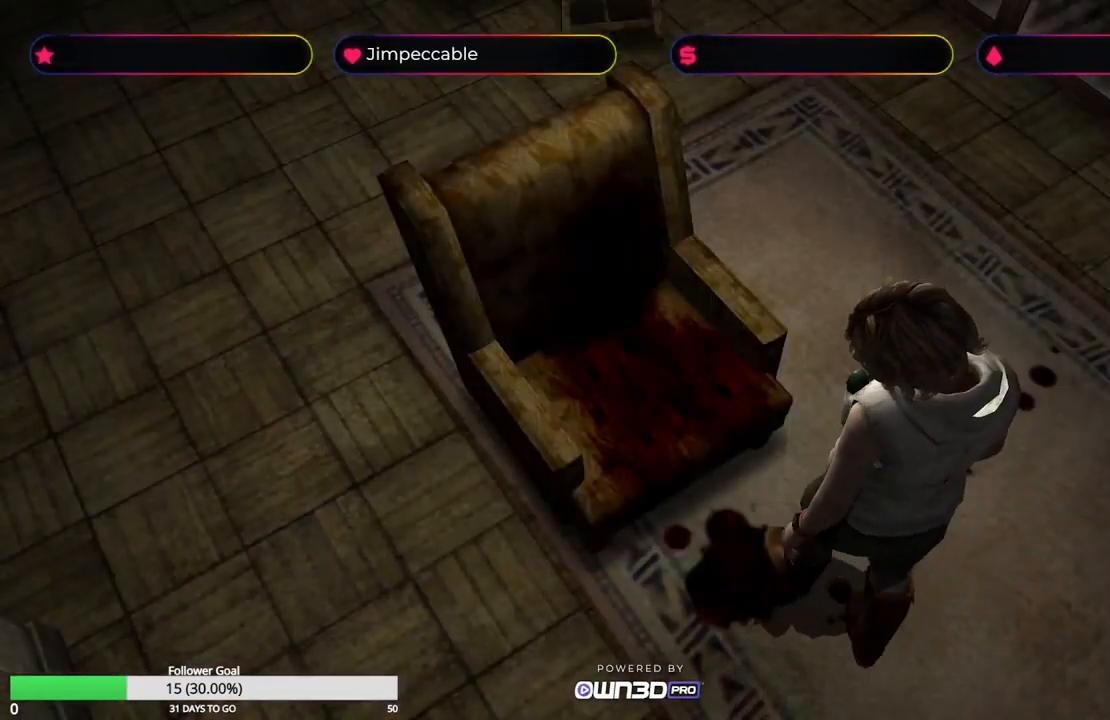
{"buttons": [], "left_stick": "up", "right_stick": "center", "events": [[250, "left_stick", "up"]]}
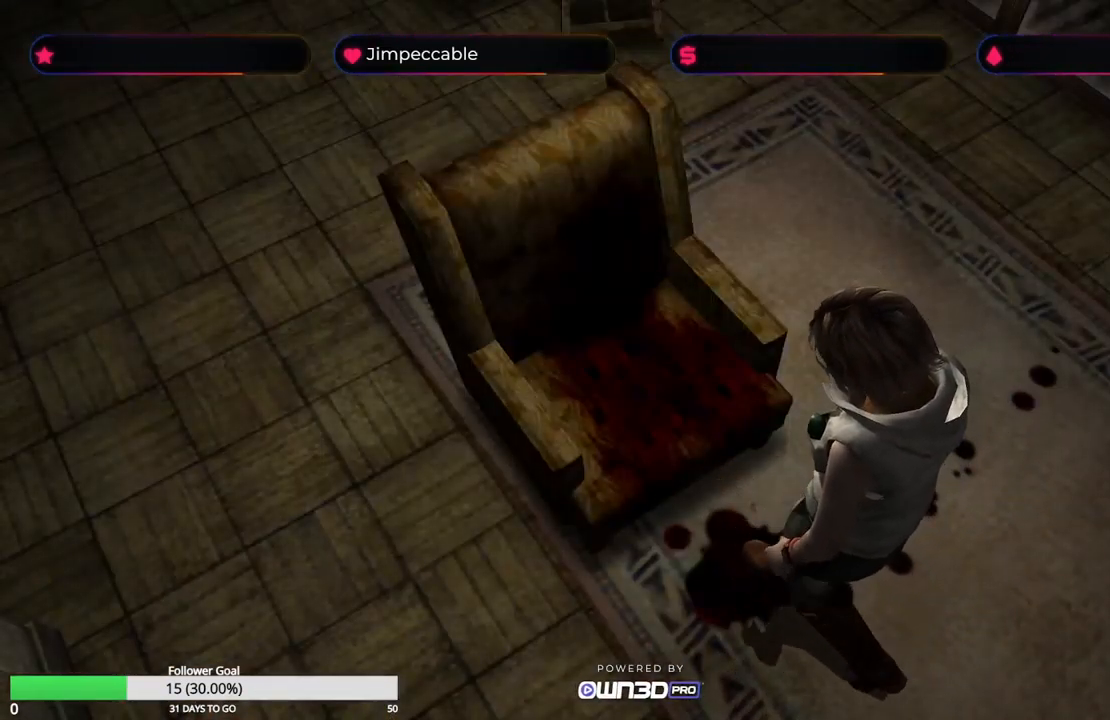
{"buttons": [], "left_stick": "center", "right_stick": "center", "events": [[17, "A", "down"], [67, "left_stick", "center"], [184, "A", "up"]]}
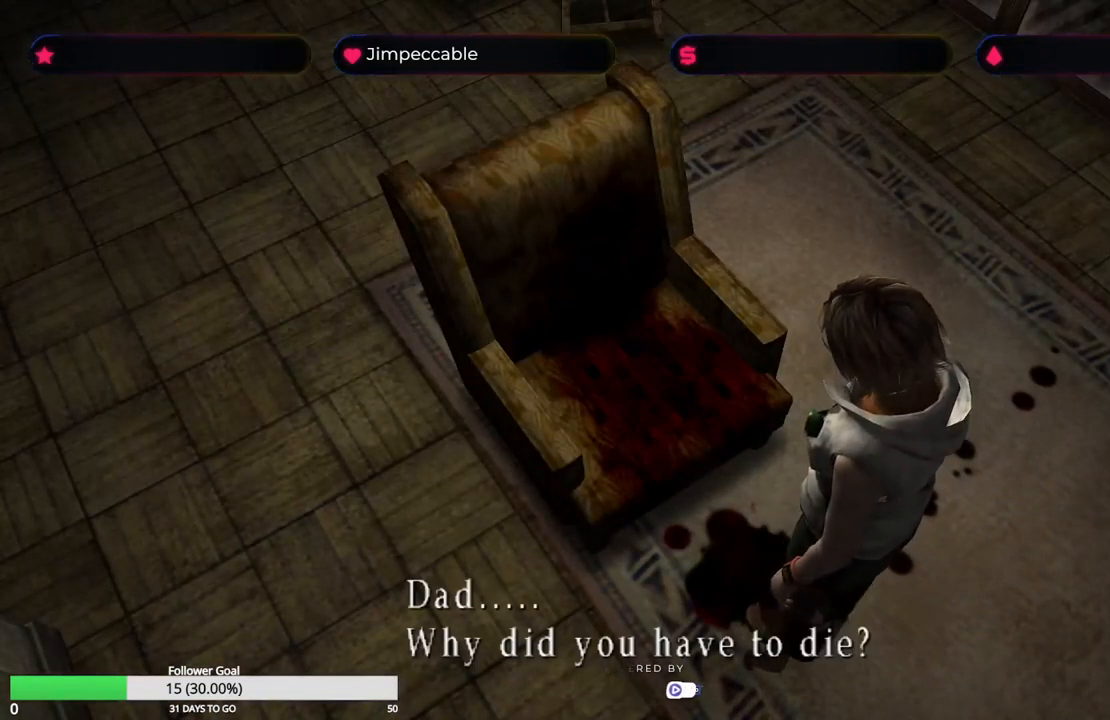
{"buttons": [], "left_stick": "center", "right_stick": "center", "events": []}
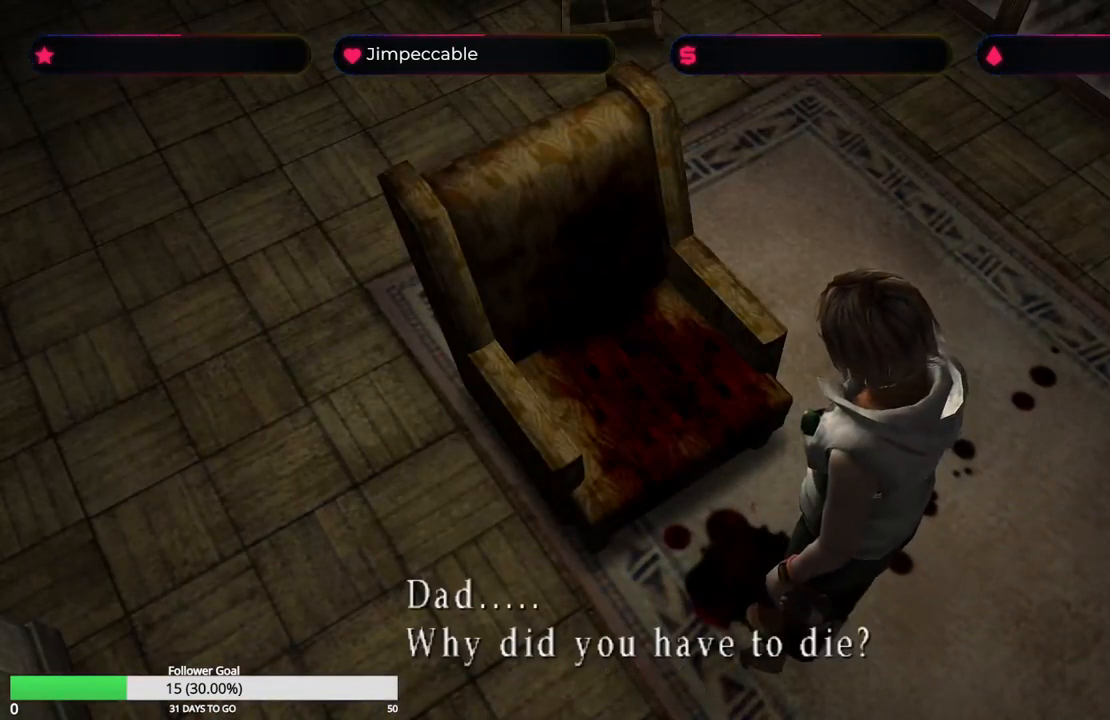
{"buttons": [], "left_stick": "center", "right_stick": "center", "events": []}
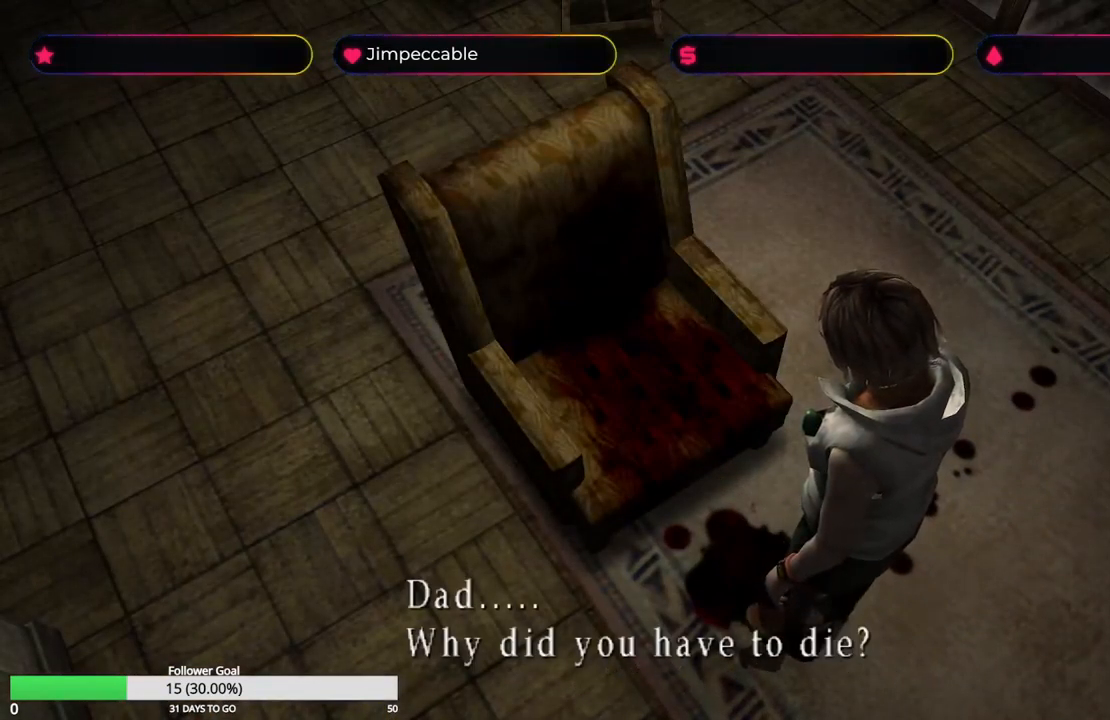
{"buttons": [], "left_stick": "center", "right_stick": "center", "events": []}
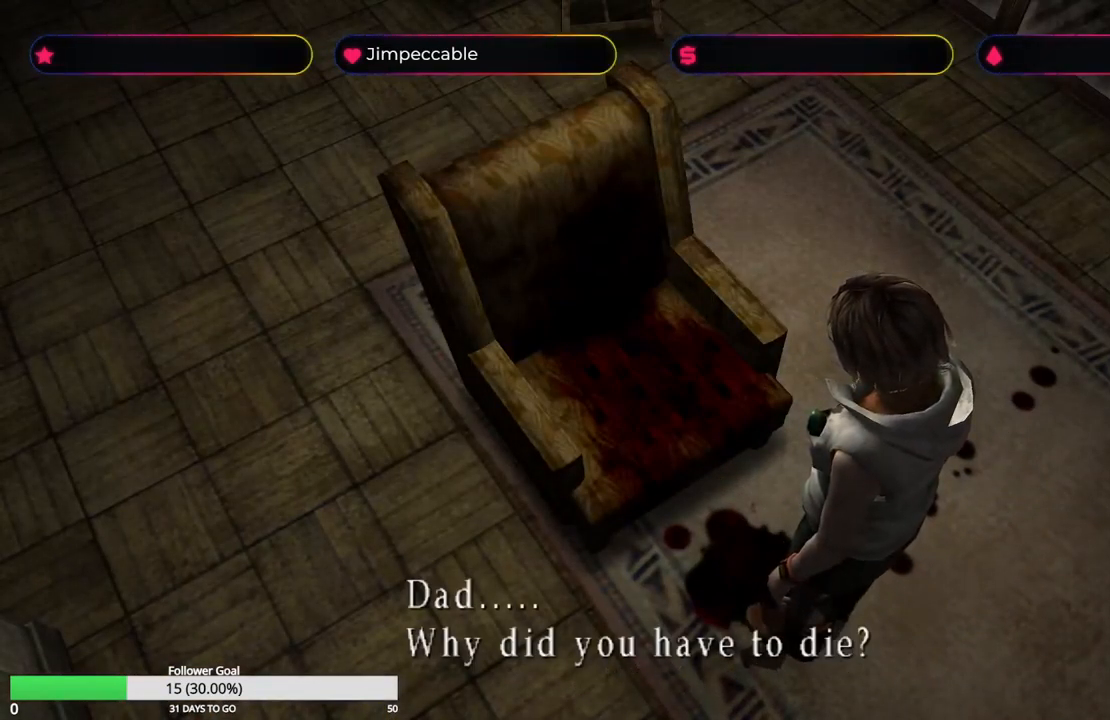
{"buttons": [], "left_stick": "center", "right_stick": "center", "events": []}
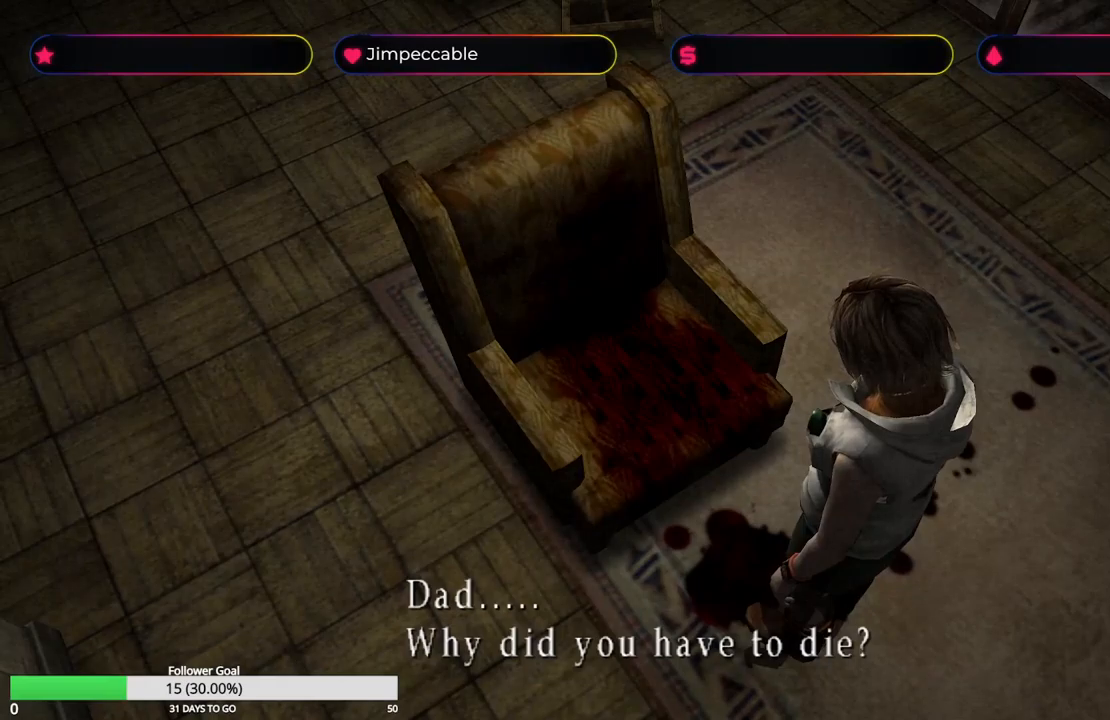
{"buttons": [], "left_stick": "center", "right_stick": "center", "events": [[150, "A", "down"], [283, "A", "up"]]}
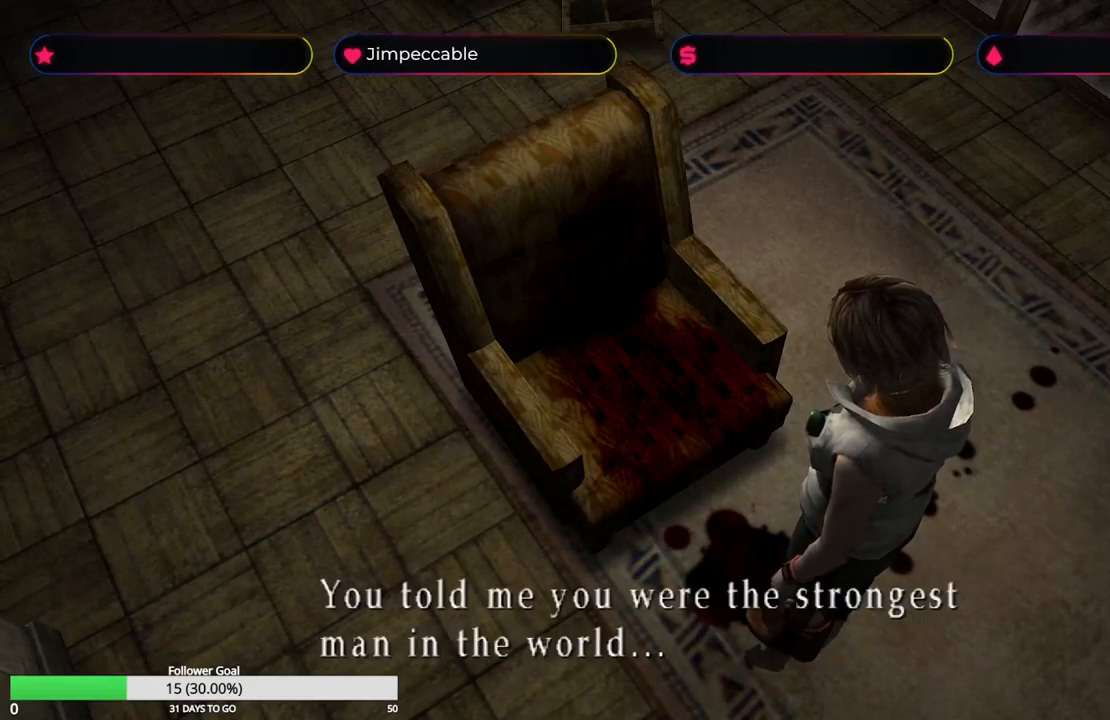
{"buttons": [], "left_stick": "center", "right_stick": "center", "events": []}
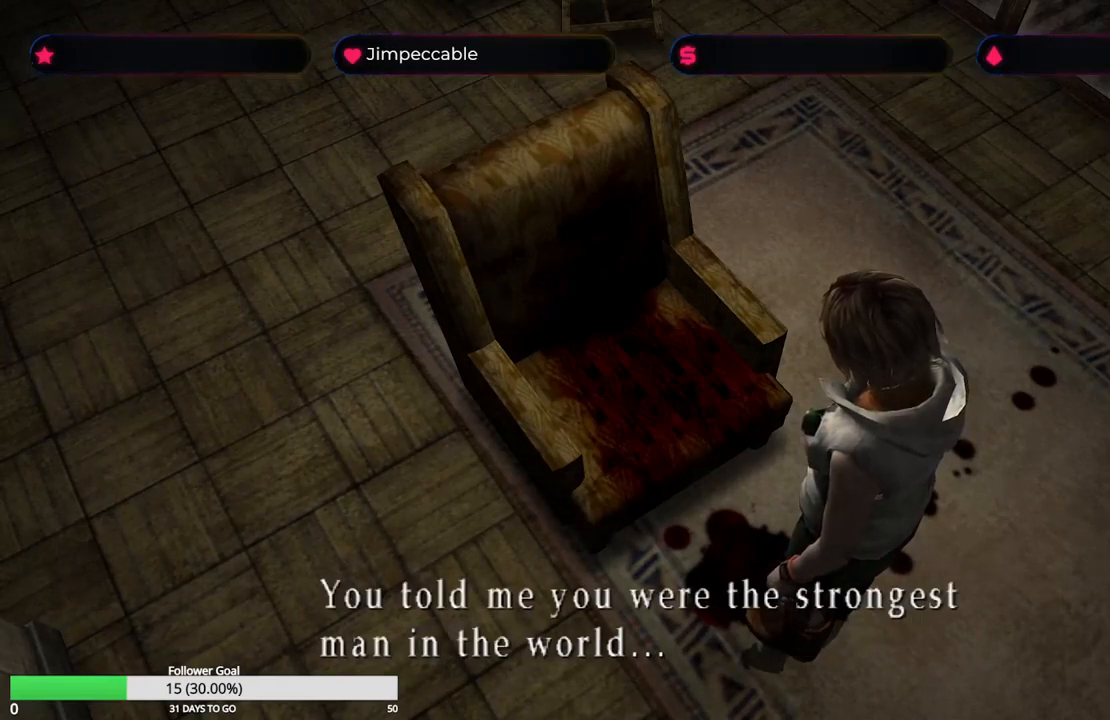
{"buttons": [], "left_stick": "center", "right_stick": "center", "events": []}